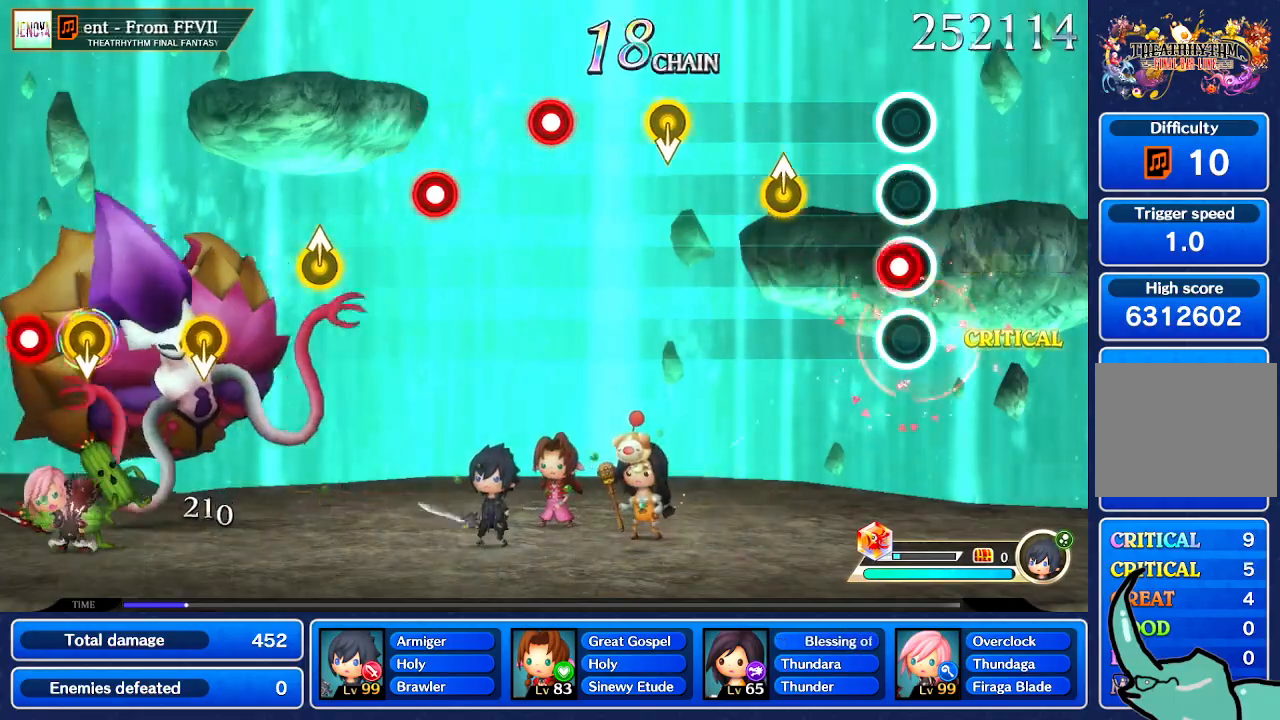
Gameplay with a controller (Nintendo layout); each line is a JSON object with the inputs held at the frame after it. "events" lists button and stick changes between this image and that frame as [ms after this image, input, new state], when the widget could be followed in between. Not read: L1 L3 R1 R3 SELECT START.
{"buttons": [], "left_stick": "center", "right_stick": "center", "events": []}
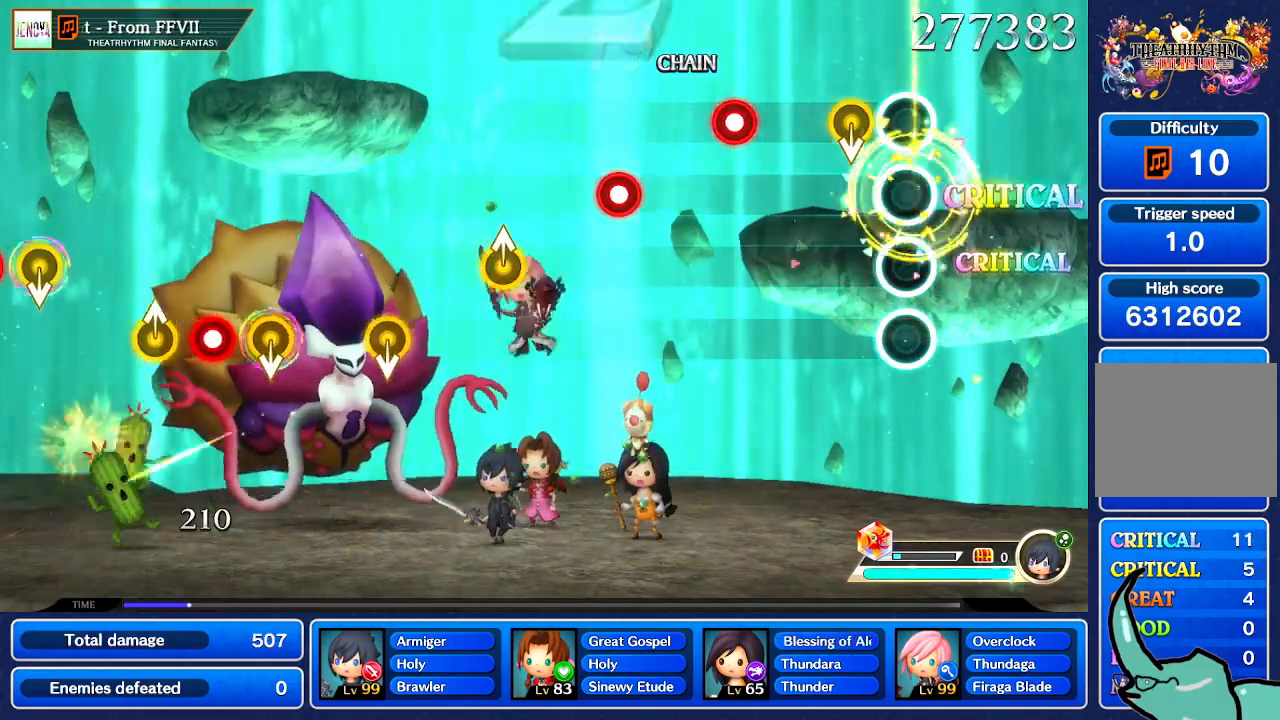
{"buttons": [], "left_stick": "center", "right_stick": "center", "events": [[200, "right_stick", "down"], [301, "right_stick", "center"]]}
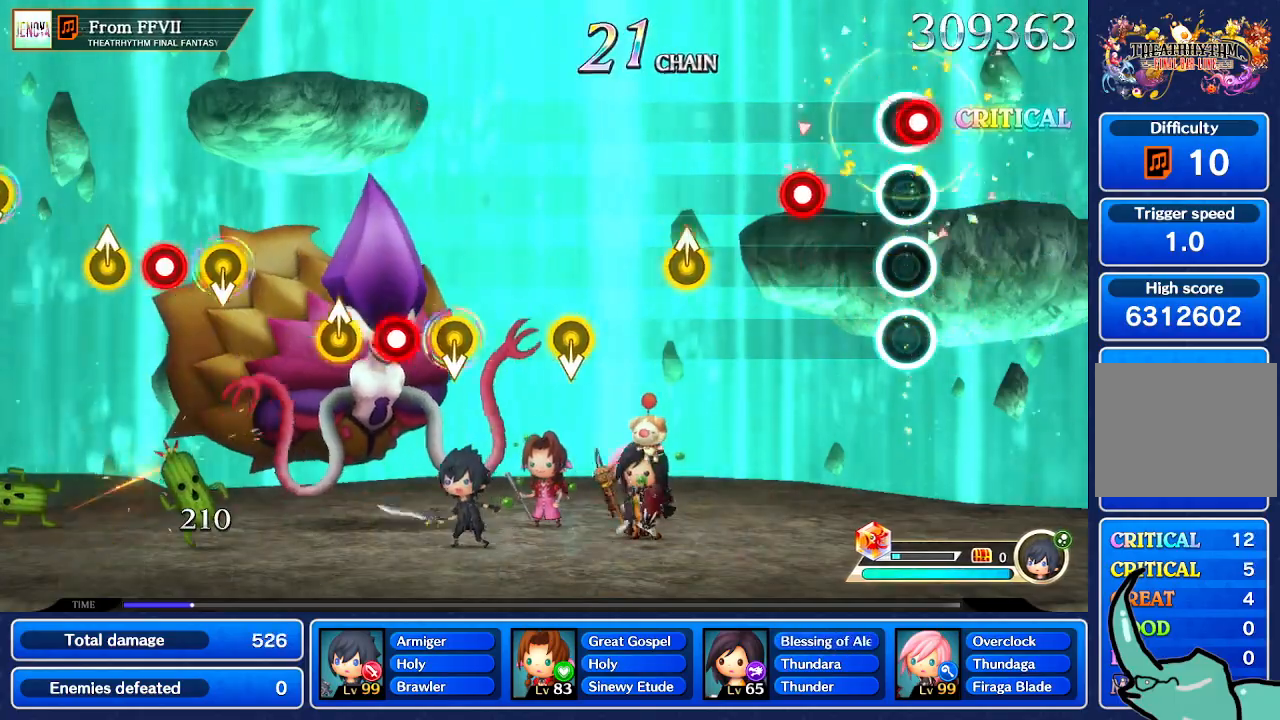
{"buttons": [], "left_stick": "center", "right_stick": "center", "events": []}
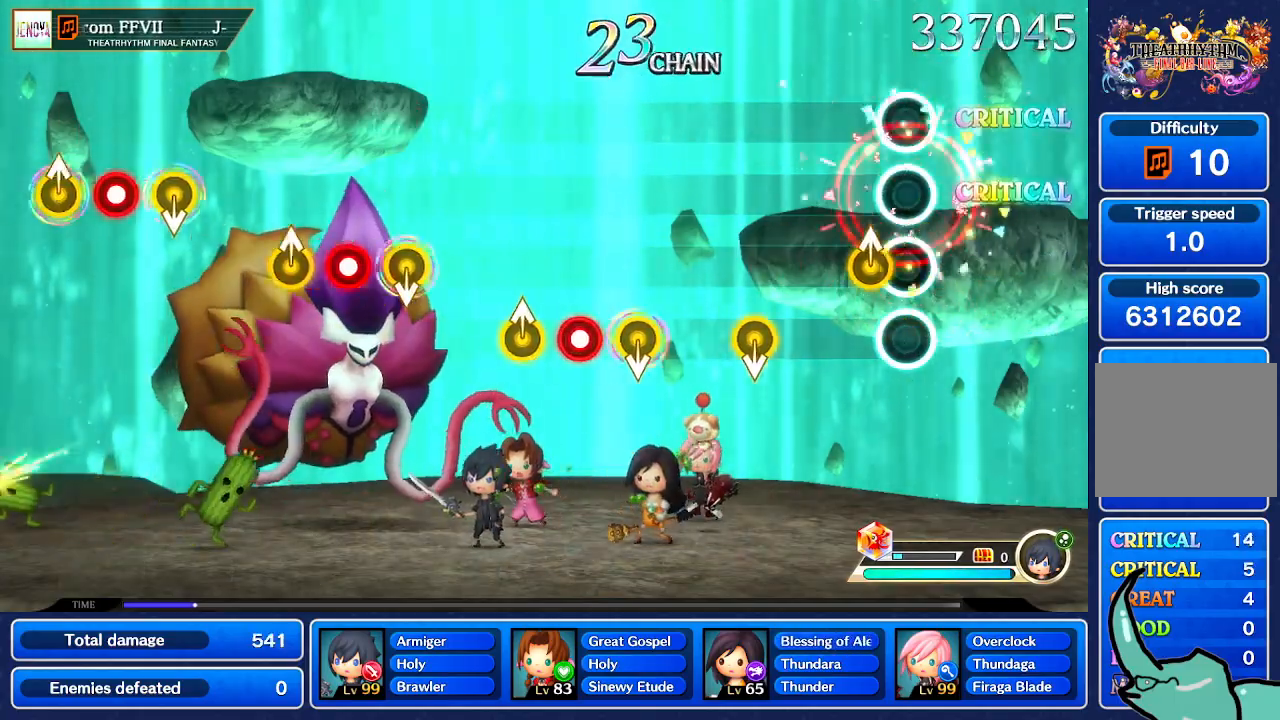
{"buttons": [], "left_stick": "center", "right_stick": "down", "events": [[467, "right_stick", "down"]]}
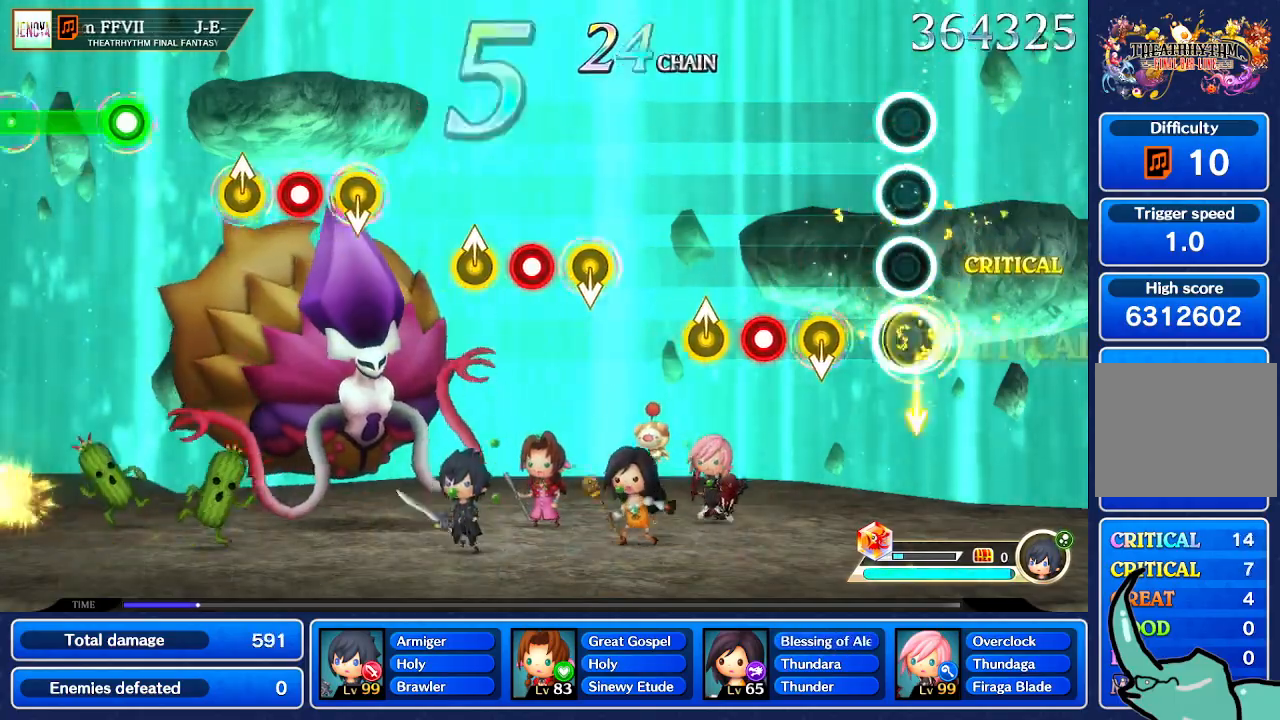
{"buttons": [], "left_stick": "center", "right_stick": "center", "events": [[66, "right_stick", "center"]]}